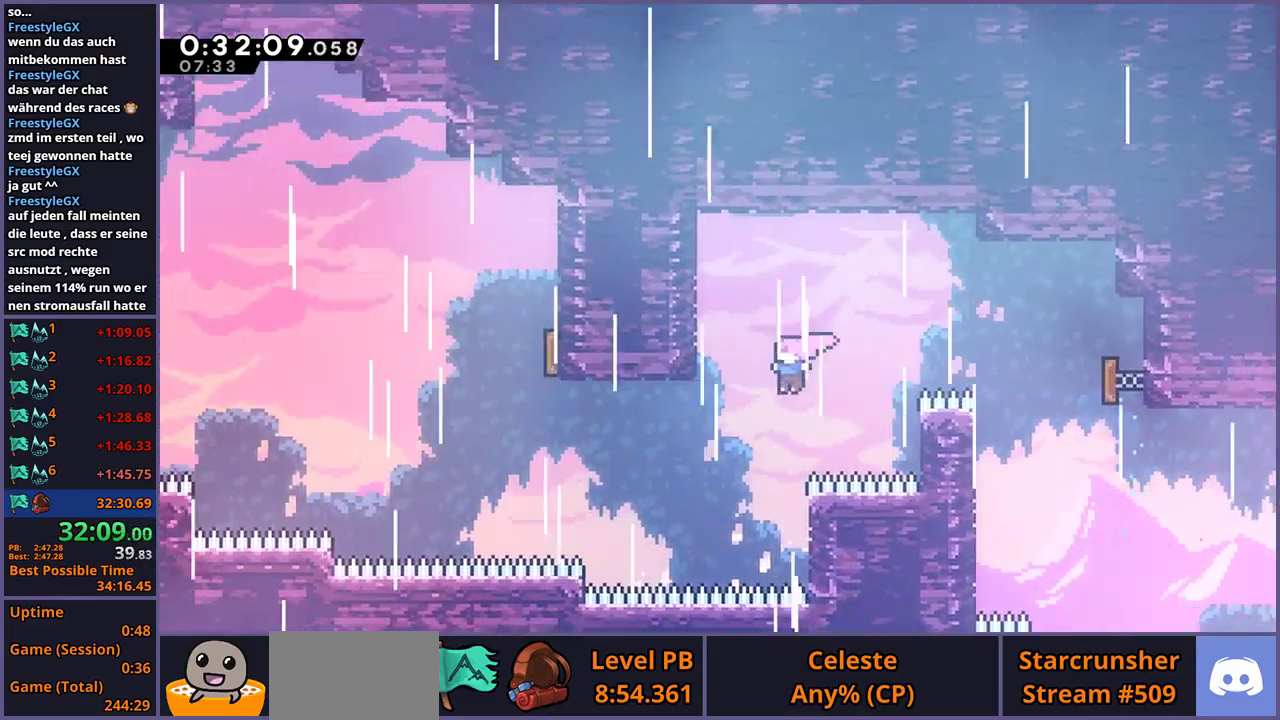
Gameplay with a controller (PlayStation layout); each line is a JSON object with the inputs held at the frame after it. "events" lists button and stick changes between this image and that frame as [ms after this image, input, new state], when the widget could be followed in between.
{"buttons": ["R1"], "left_stick": "up-left", "right_stick": "center", "events": [[100, "R1", "down"], [183, "R1", "up"], [383, "left_stick", "up-left"], [500, "R1", "down"]]}
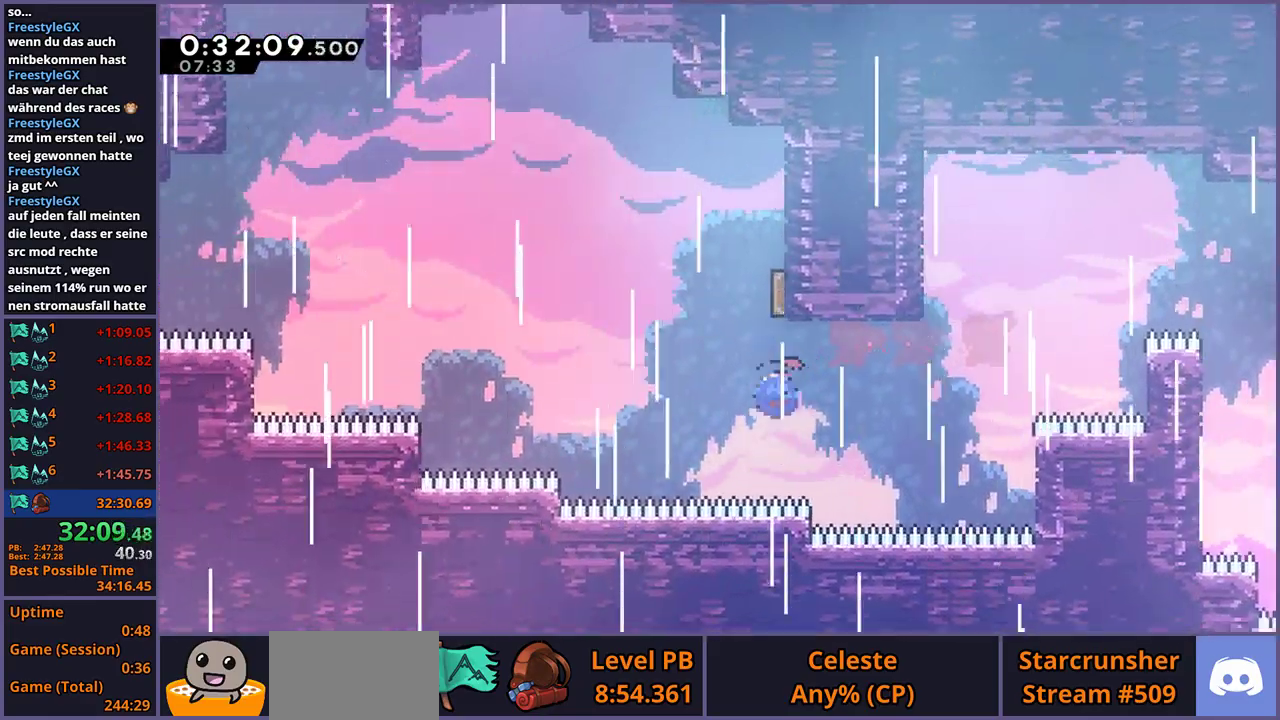
{"buttons": [], "left_stick": "center", "right_stick": "center", "events": [[17, "left_stick", "up"], [83, "left_stick", "up-left"], [133, "R1", "up"], [317, "left_stick", "down-right"], [483, "left_stick", "center"]]}
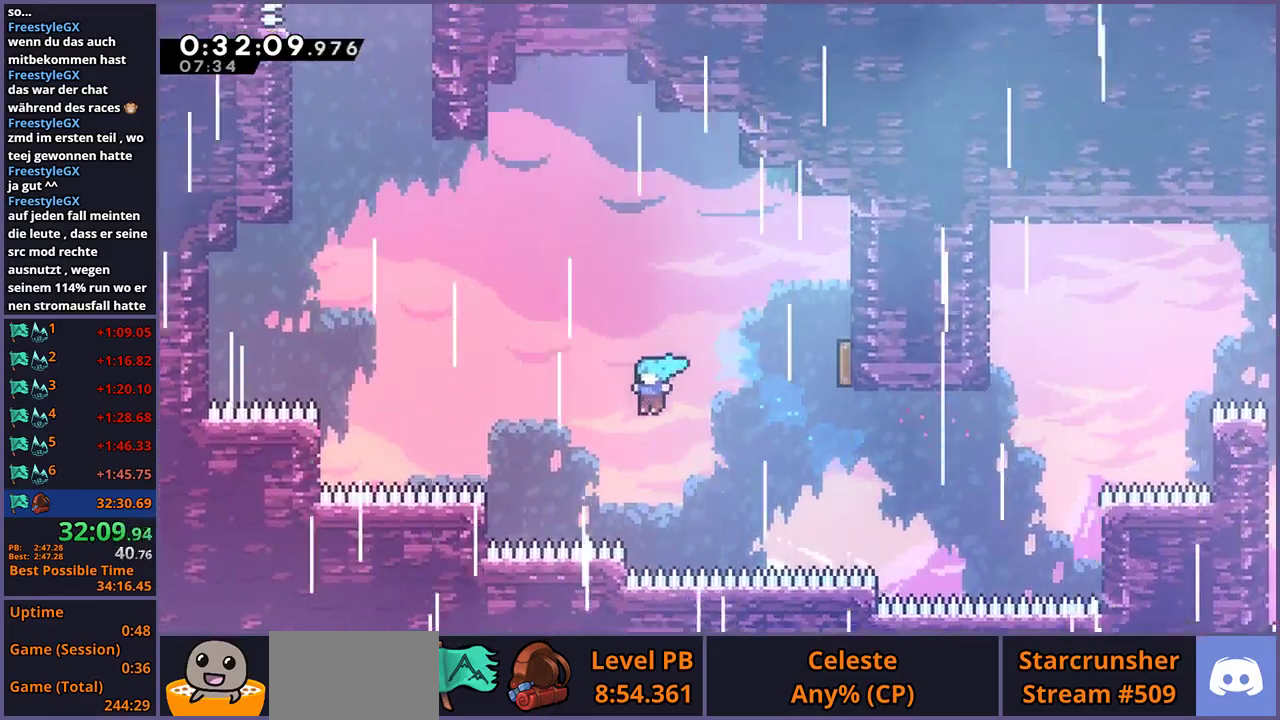
{"buttons": ["CROSS"], "left_stick": "center", "right_stick": "center", "events": [[67, "R2", "down"], [117, "DPAD_DOWN", "down"], [167, "CROSS", "down"], [183, "DPAD_DOWN", "up"], [183, "R2", "up"], [250, "CROSS", "up"], [300, "CROSS", "down"]]}
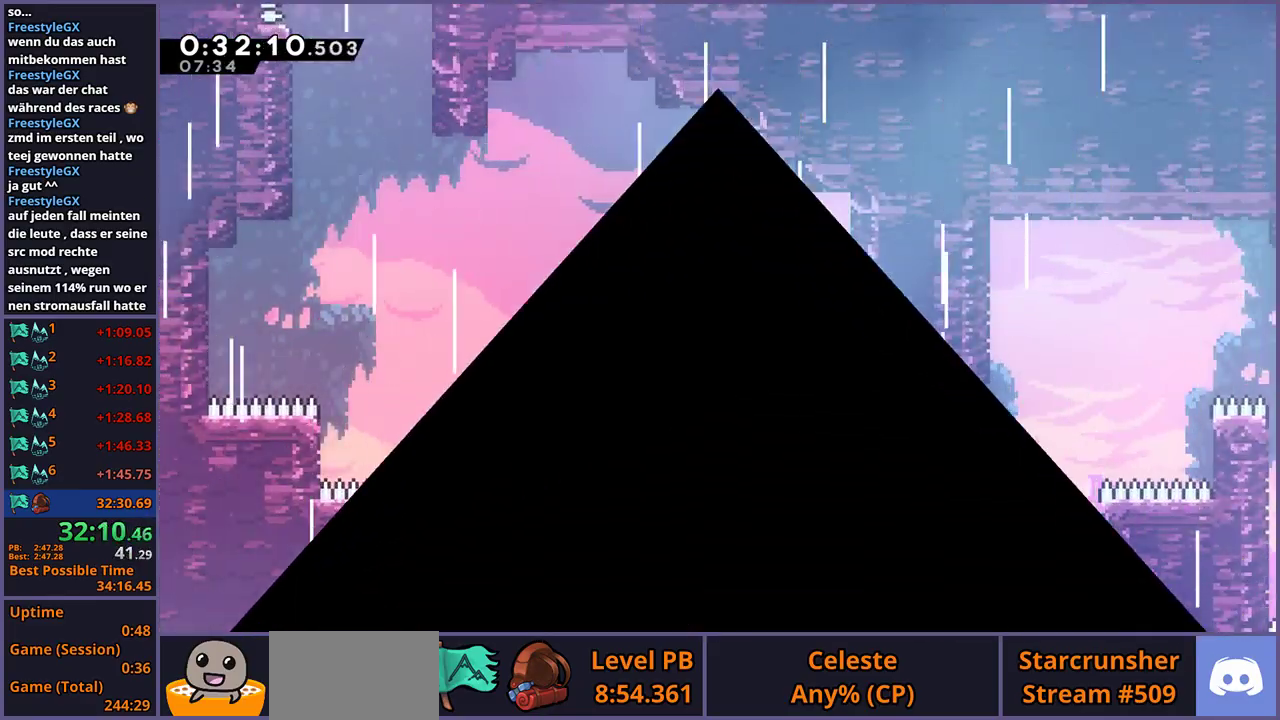
{"buttons": [], "left_stick": "center", "right_stick": "center", "events": [[67, "CROSS", "up"]]}
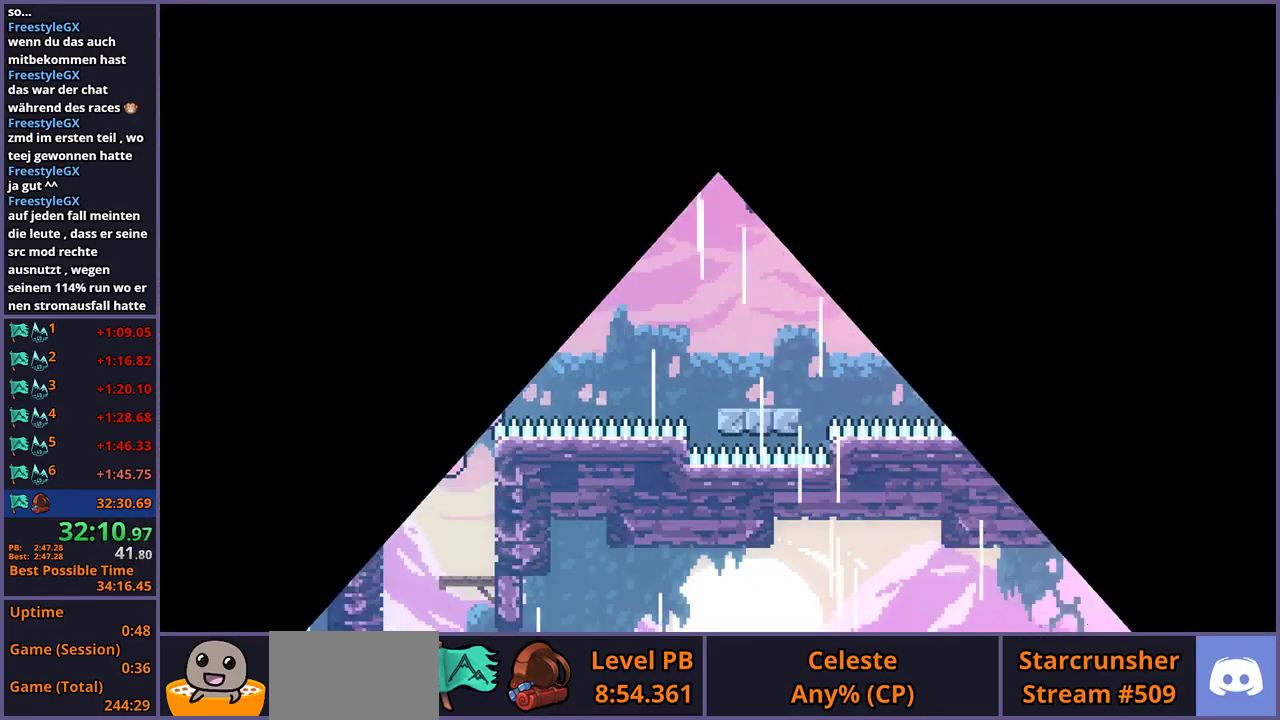
{"buttons": [], "left_stick": "center", "right_stick": "center", "events": []}
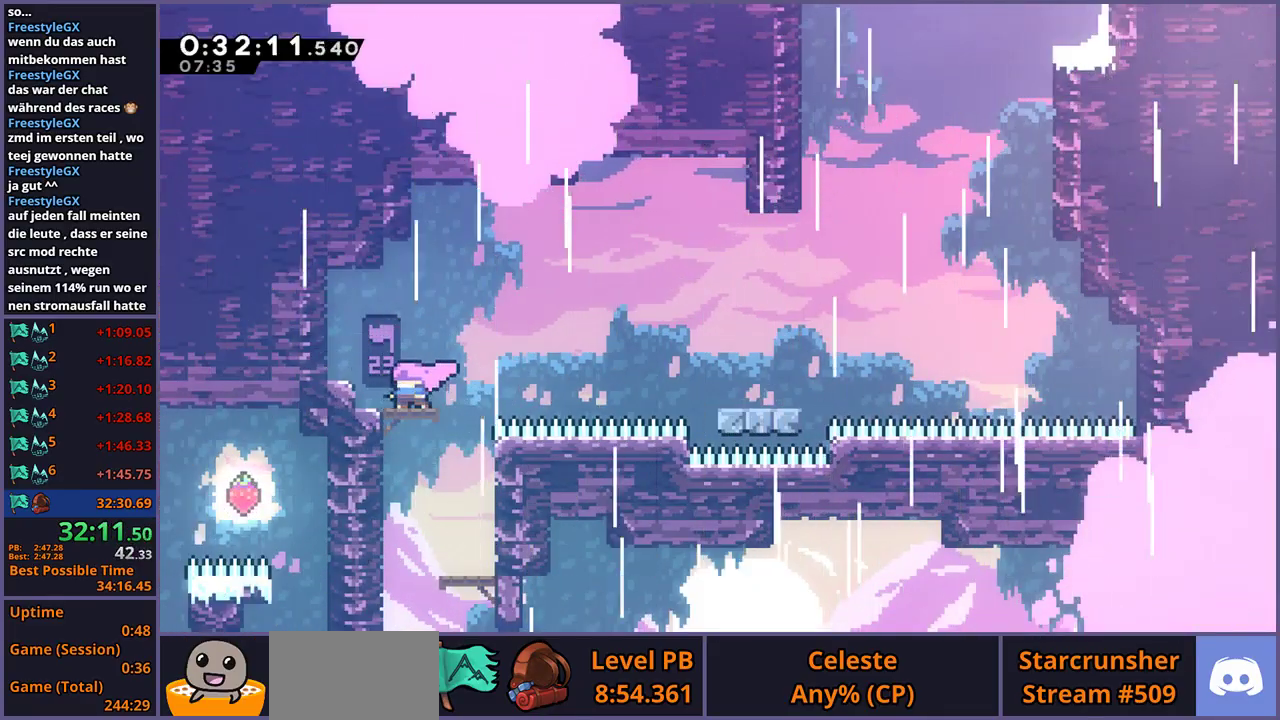
{"buttons": [], "left_stick": "down-right", "right_stick": "center", "events": [[317, "left_stick", "left"], [500, "left_stick", "down-right"]]}
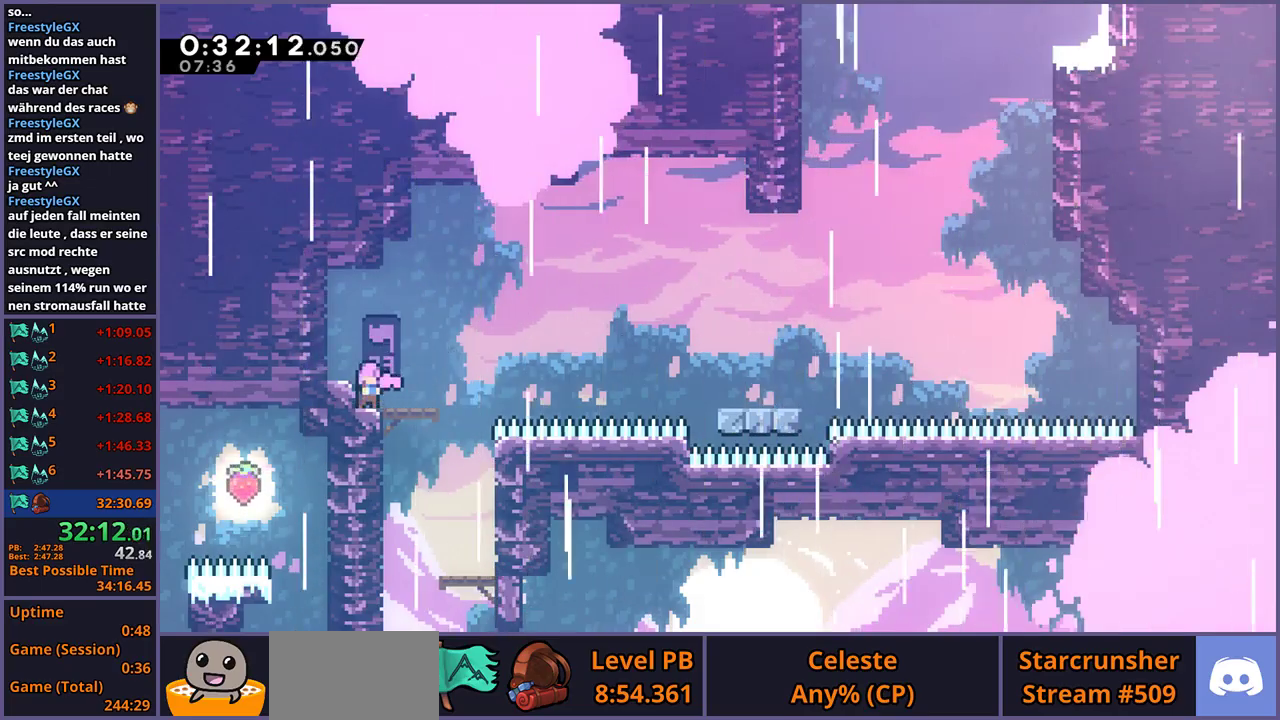
{"buttons": [], "left_stick": "right", "right_stick": "center", "events": [[50, "R1", "down"], [233, "CROSS", "down"], [367, "left_stick", "right"], [433, "CROSS", "up"], [433, "R1", "up"]]}
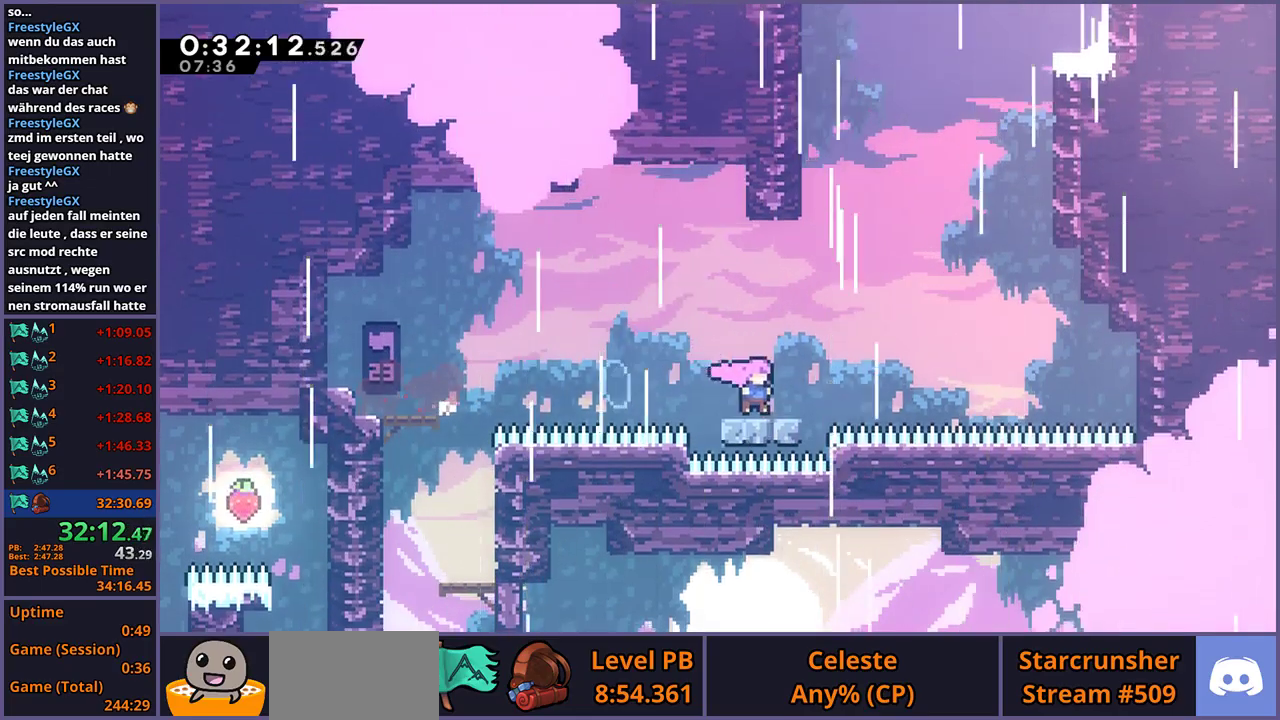
{"buttons": [], "left_stick": "up", "right_stick": "center", "events": [[67, "CROSS", "down"], [183, "left_stick", "up-right"], [267, "left_stick", "up"], [367, "CROSS", "up"], [367, "R1", "down"], [483, "R1", "up"]]}
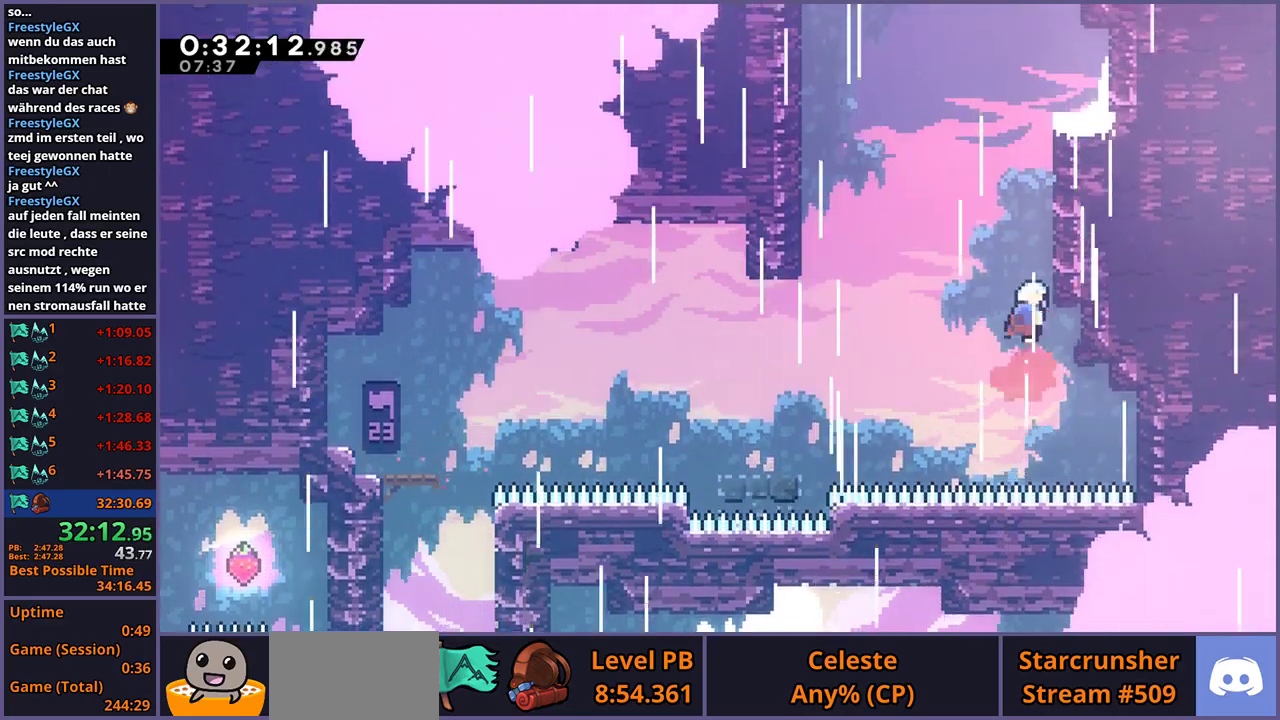
{"buttons": [], "left_stick": "right", "right_stick": "center", "events": [[167, "R1", "down"], [350, "R1", "up"], [350, "left_stick", "up-right"], [450, "left_stick", "right"]]}
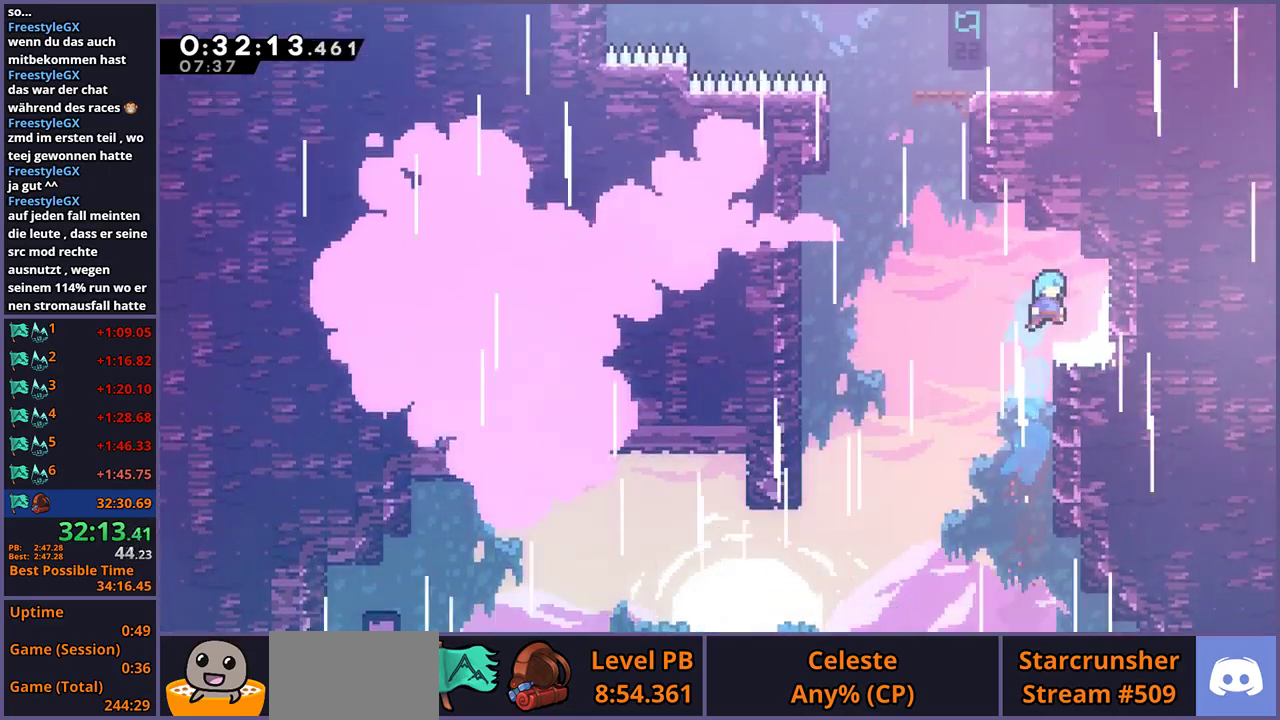
{"buttons": ["CROSS"], "left_stick": "up-left", "right_stick": "center"}
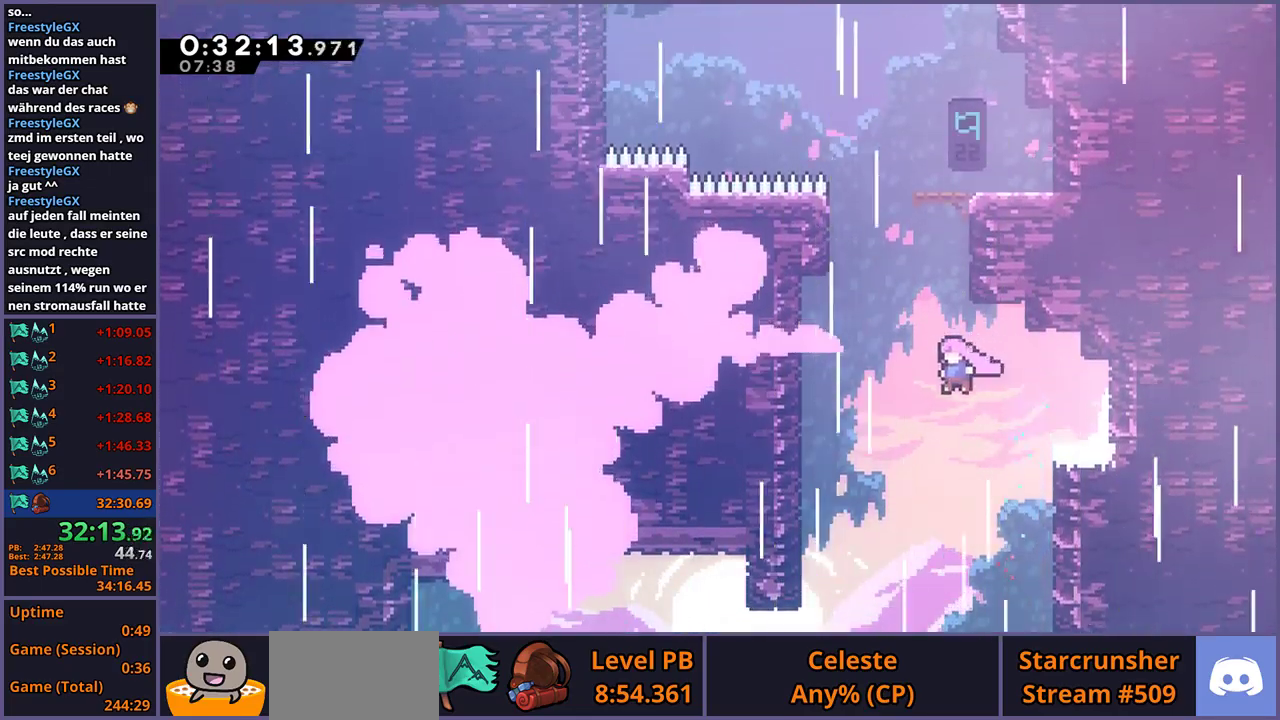
{"buttons": ["CROSS", "L1"], "left_stick": "up-right", "right_stick": "center"}
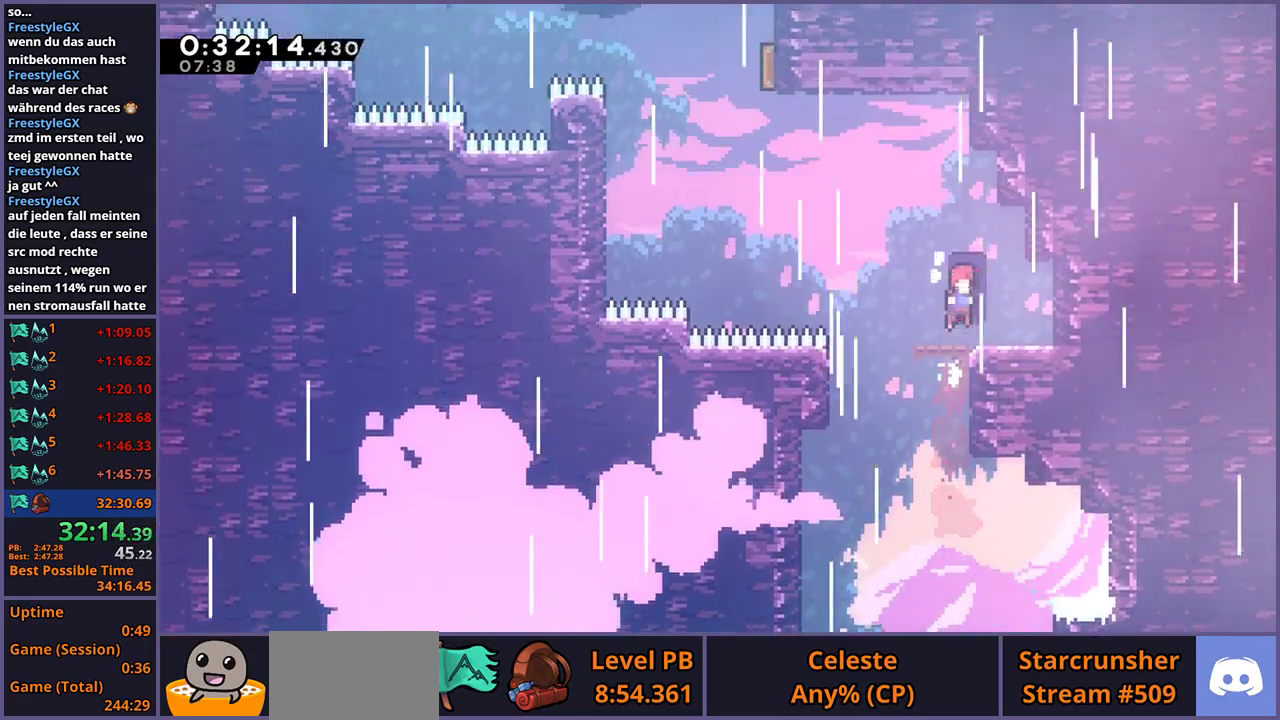
{"buttons": ["CROSS"], "left_stick": "up-left", "right_stick": "center", "events": [[50, "CROSS", "up"], [83, "L1", "up"], [83, "left_stick", "center"], [183, "left_stick", "up-left"], [267, "CROSS", "down"]]}
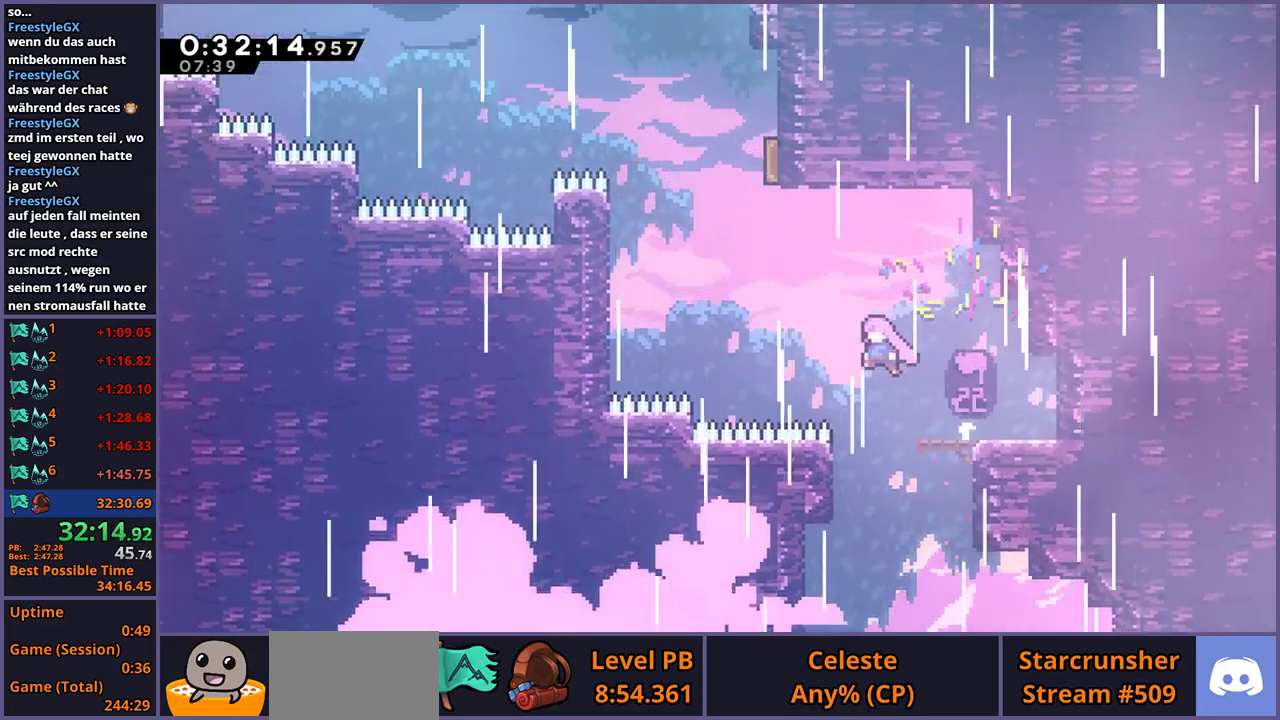
{"buttons": [], "left_stick": "up", "right_stick": "center", "events": [[17, "CROSS", "up"], [83, "R1", "down"], [200, "R1", "up"], [333, "left_stick", "up"], [367, "R1", "down"], [500, "R1", "up"]]}
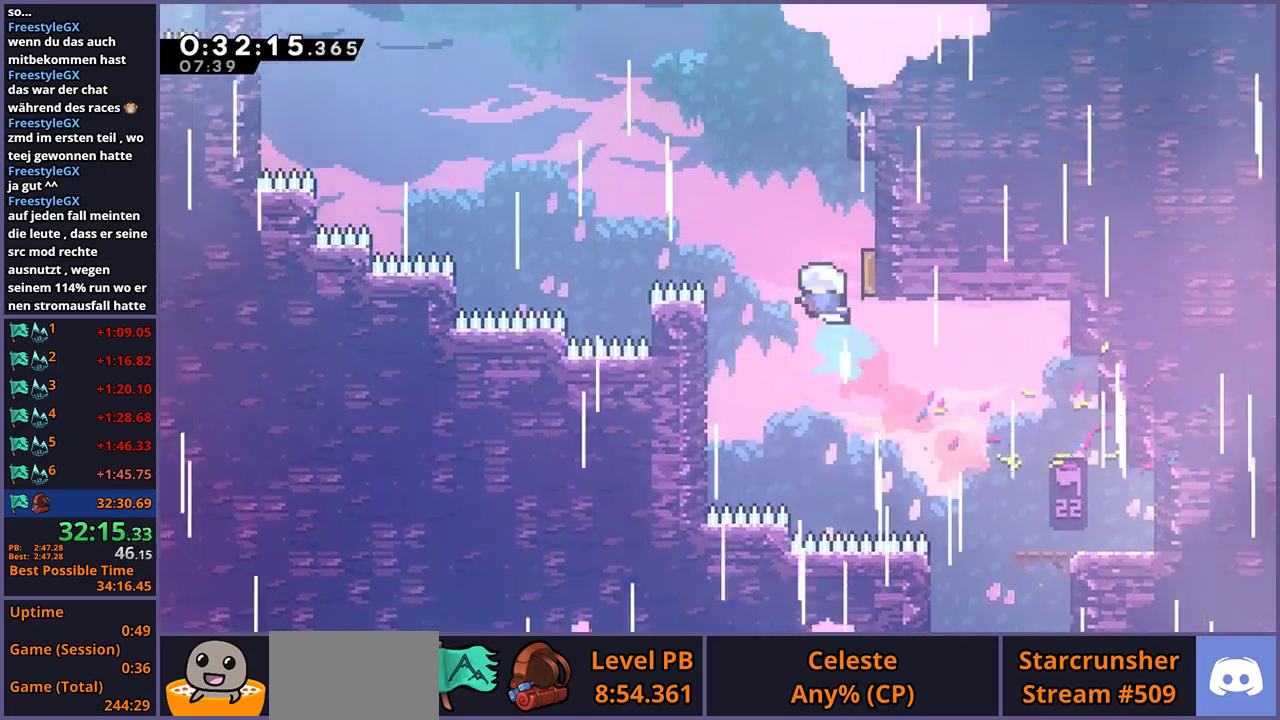
{"buttons": ["R1"], "left_stick": "up-left", "right_stick": "center", "events": [[267, "left_stick", "up-left"], [417, "R1", "down"]]}
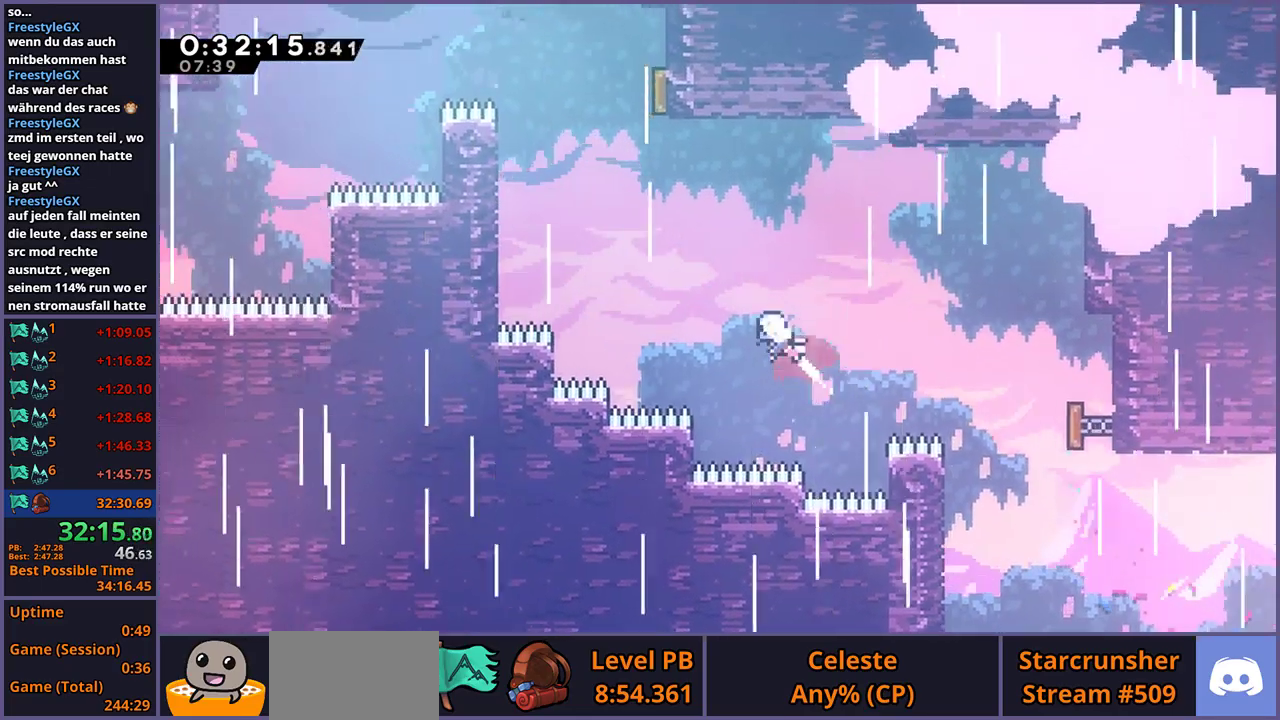
{"buttons": ["R1"], "left_stick": "up", "right_stick": "center", "events": [[50, "R1", "up"], [300, "left_stick", "up"], [333, "R1", "down"]]}
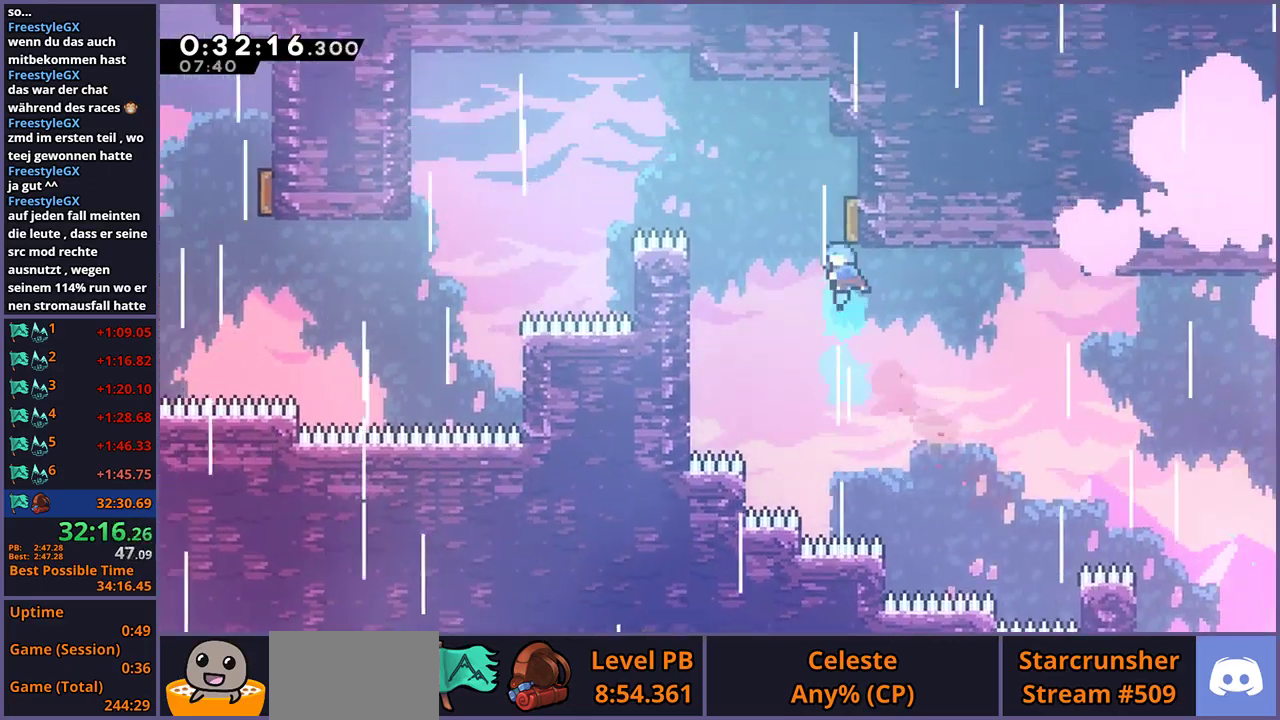
{"buttons": [], "left_stick": "left", "right_stick": "center", "events": [[17, "R1", "up"], [83, "left_stick", "up-left"], [133, "left_stick", "left"]]}
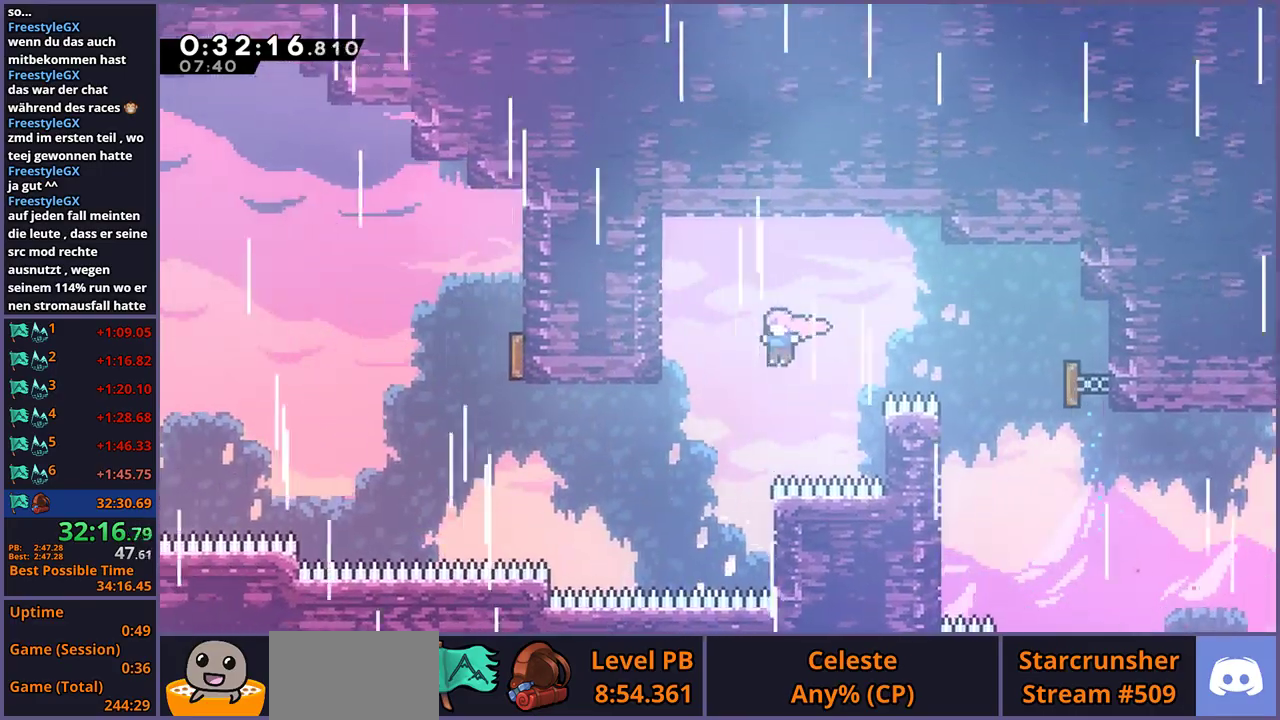
{"buttons": [], "left_stick": "up-left", "right_stick": "center", "events": [[183, "R1", "down"], [300, "R1", "up"], [400, "left_stick", "up-left"]]}
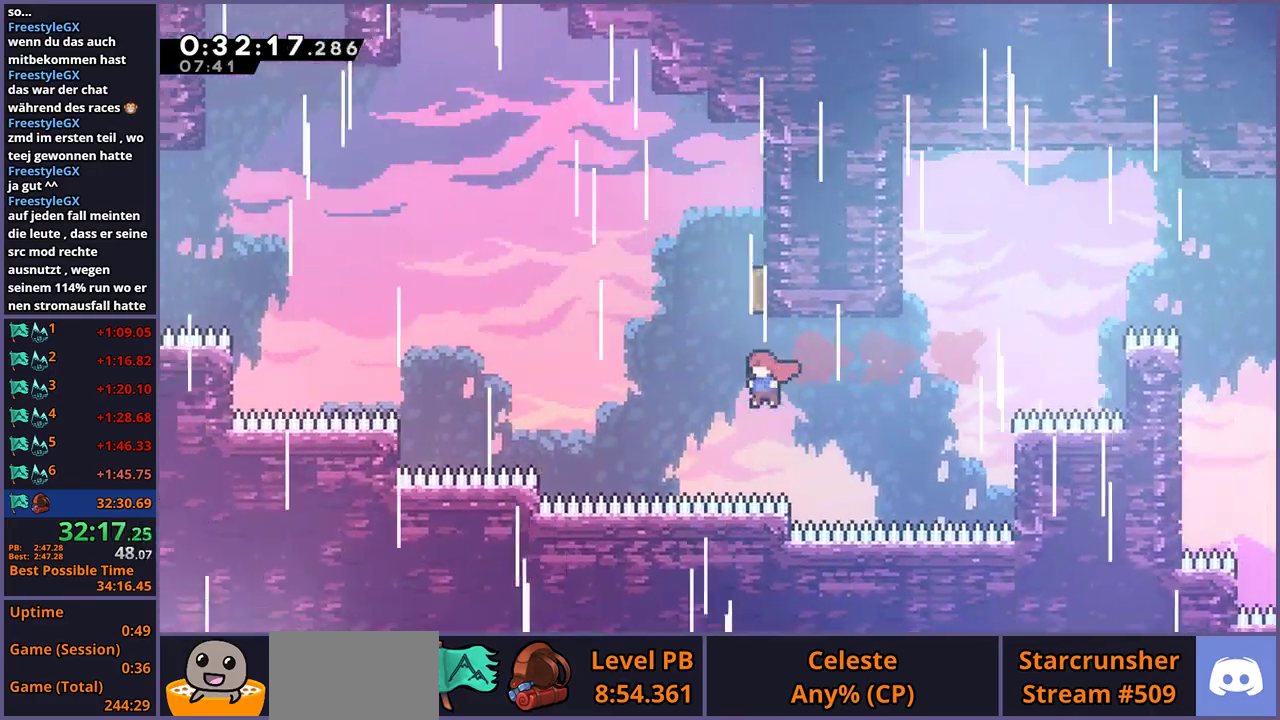
{"buttons": [], "left_stick": "up-left", "right_stick": "center", "events": [[33, "left_stick", "up"], [50, "R1", "down"], [133, "left_stick", "up-left"], [183, "R1", "up"]]}
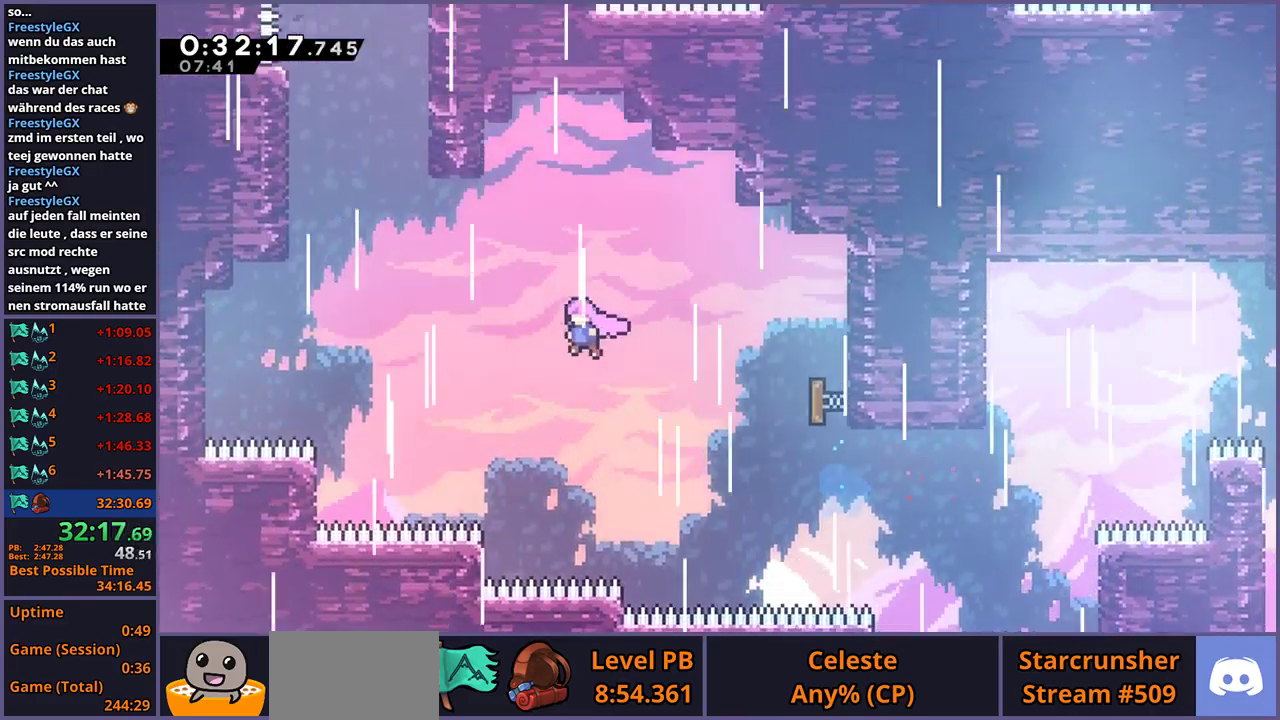
{"buttons": ["R1"], "left_stick": "up", "right_stick": "center", "events": [[67, "R1", "down"], [183, "R1", "up"], [400, "left_stick", "up"], [450, "R1", "down"]]}
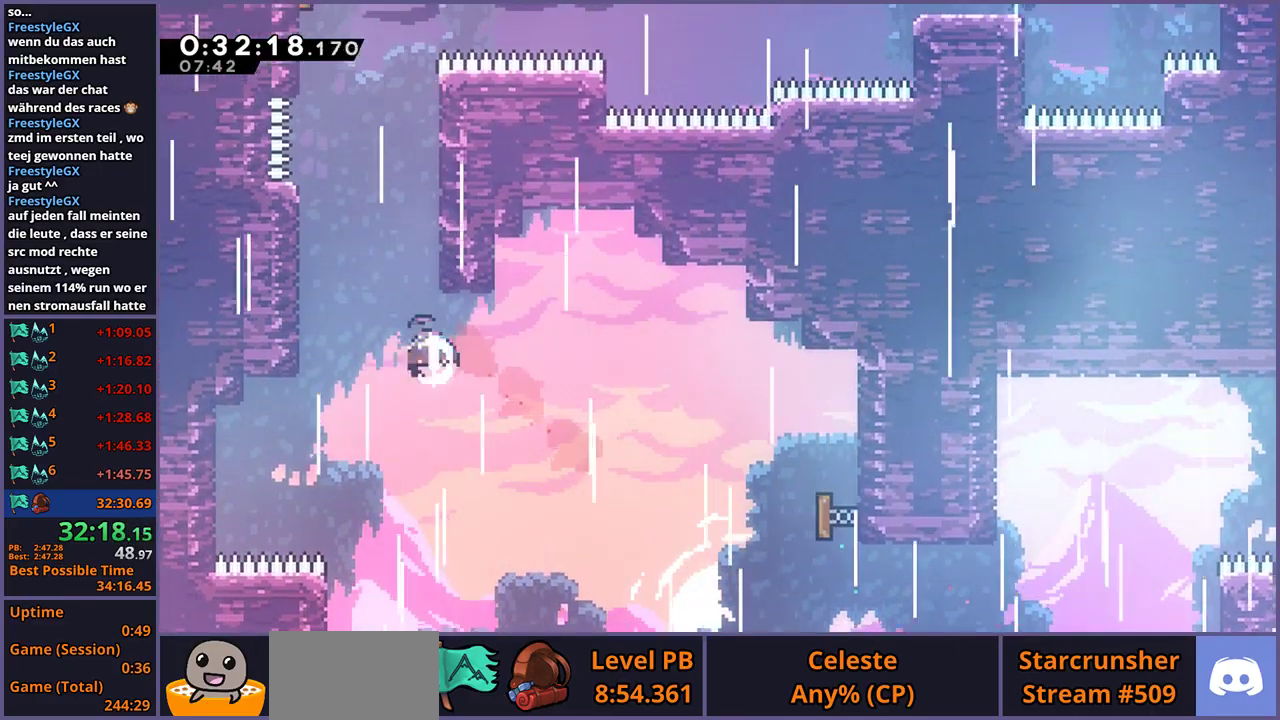
{"buttons": ["L1"], "left_stick": "up-left", "right_stick": "center", "events": [[183, "CROSS", "down"], [317, "R1", "up"], [383, "left_stick", "up-left"], [450, "CROSS", "up"], [500, "L1", "down"]]}
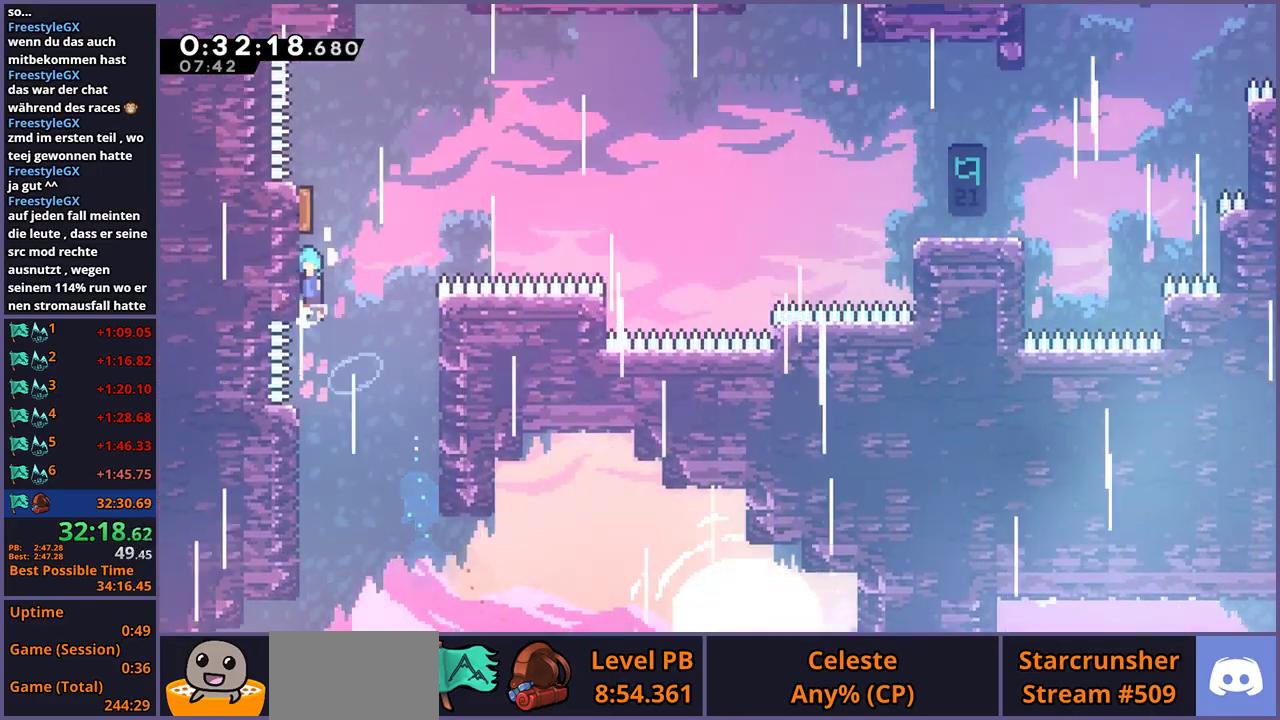
{"buttons": [], "left_stick": "right", "right_stick": "center", "events": [[17, "CROSS", "down"], [317, "left_stick", "right"], [367, "CROSS", "up"], [367, "L1", "up"]]}
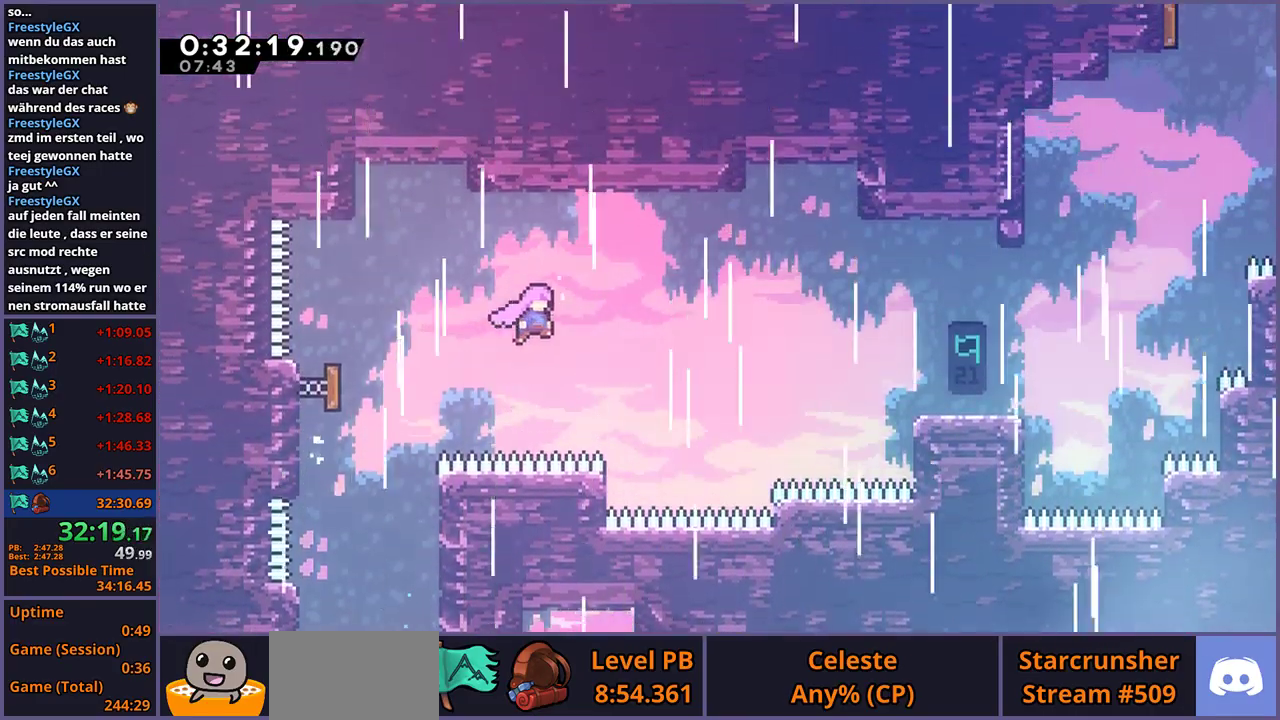
{"buttons": [], "left_stick": "right", "right_stick": "center", "events": [[67, "R1", "down"], [150, "R1", "up"], [350, "R1", "down"], [433, "R1", "up"]]}
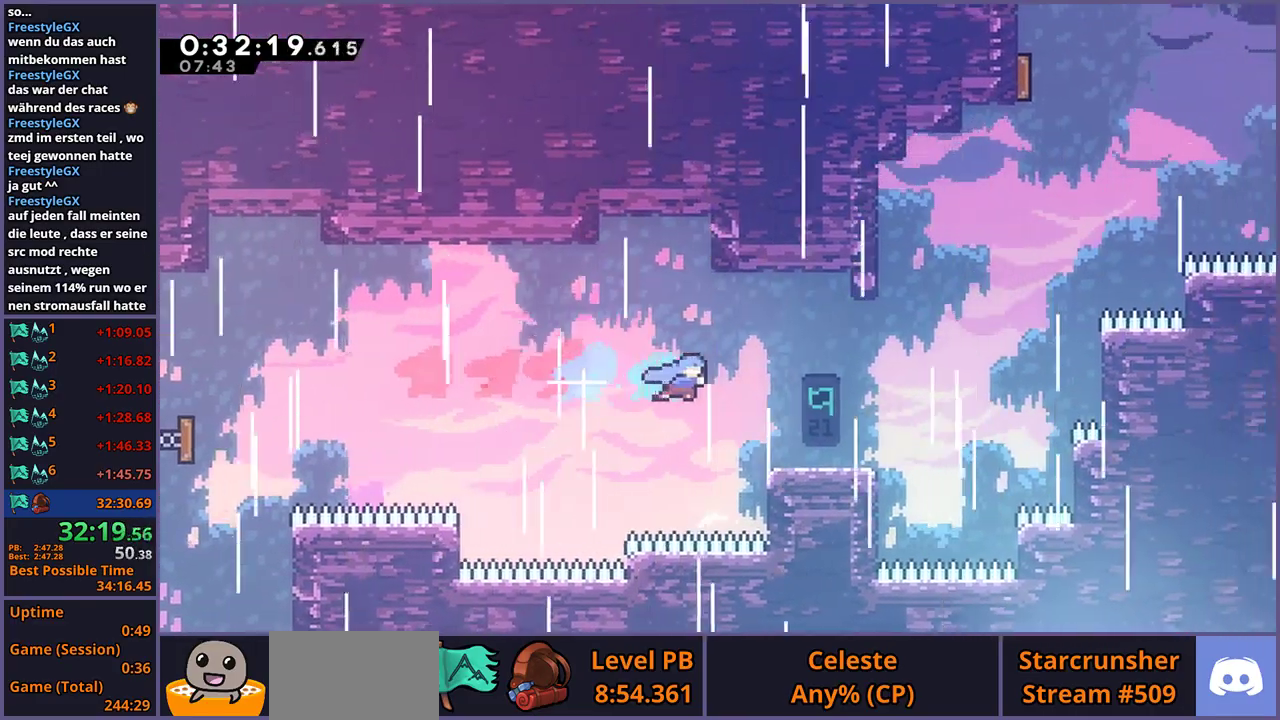
{"buttons": ["R1"], "left_stick": "up", "right_stick": "center", "events": [[300, "CROSS", "down"], [383, "left_stick", "up"], [483, "CROSS", "up"], [500, "R1", "down"]]}
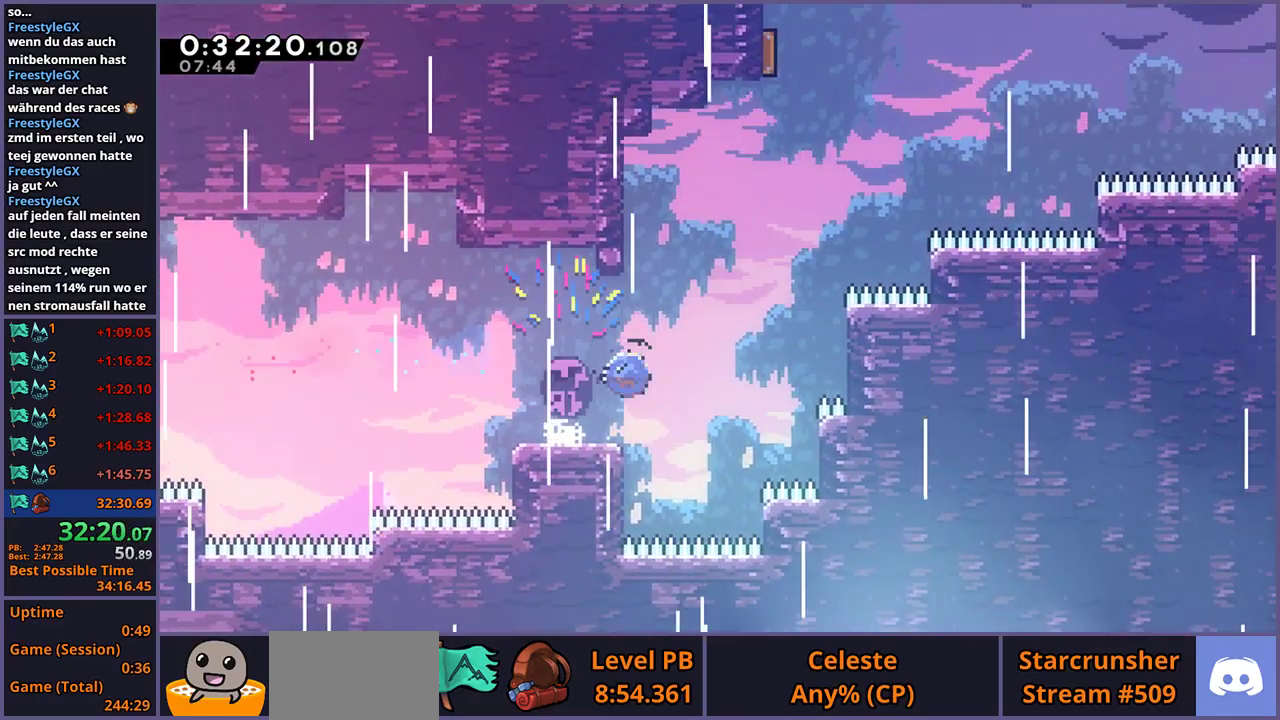
{"buttons": [], "left_stick": "up", "right_stick": "center", "events": [[183, "left_stick", "up-right"], [233, "CROSS", "down"], [350, "R1", "up"], [433, "left_stick", "up"], [467, "CROSS", "up"]]}
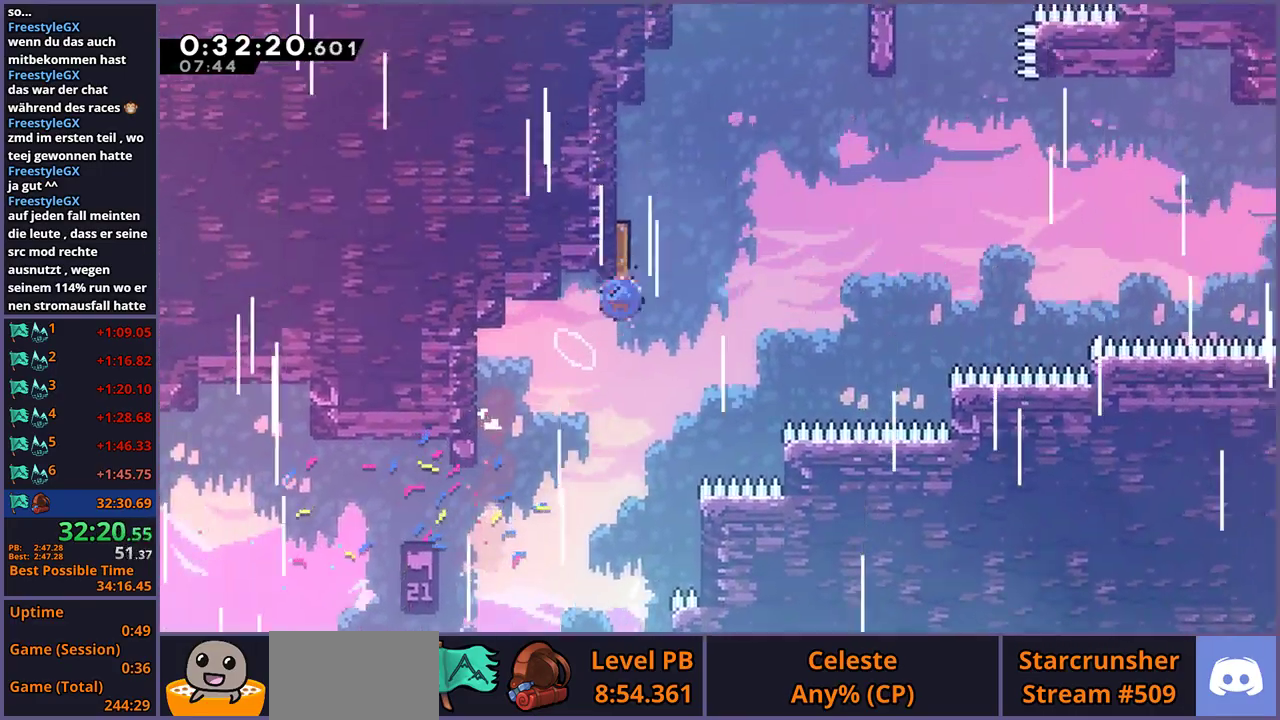
{"buttons": [], "left_stick": "right", "right_stick": "center", "events": [[17, "R1", "down"], [150, "R1", "up"], [150, "left_stick", "up-right"], [283, "left_stick", "right"]]}
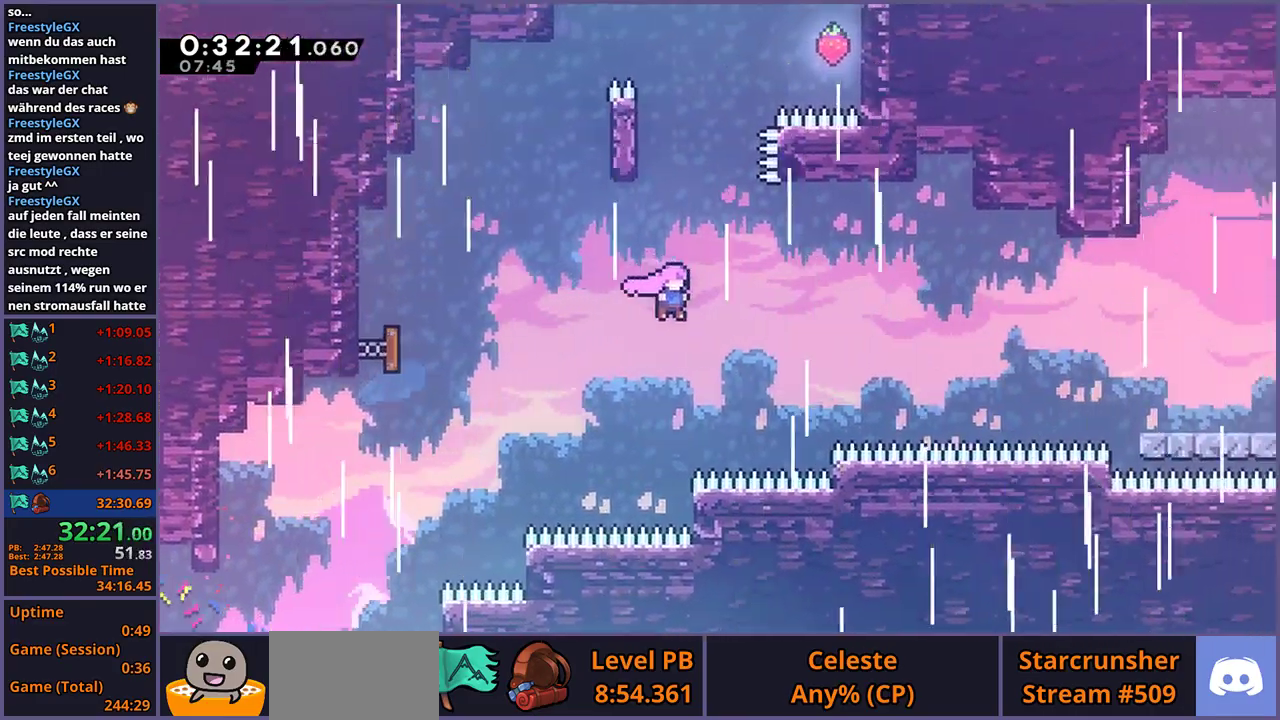
{"buttons": ["R1"], "left_stick": "right", "right_stick": "center", "events": [[83, "R1", "down"], [183, "R1", "up"], [483, "R1", "down"]]}
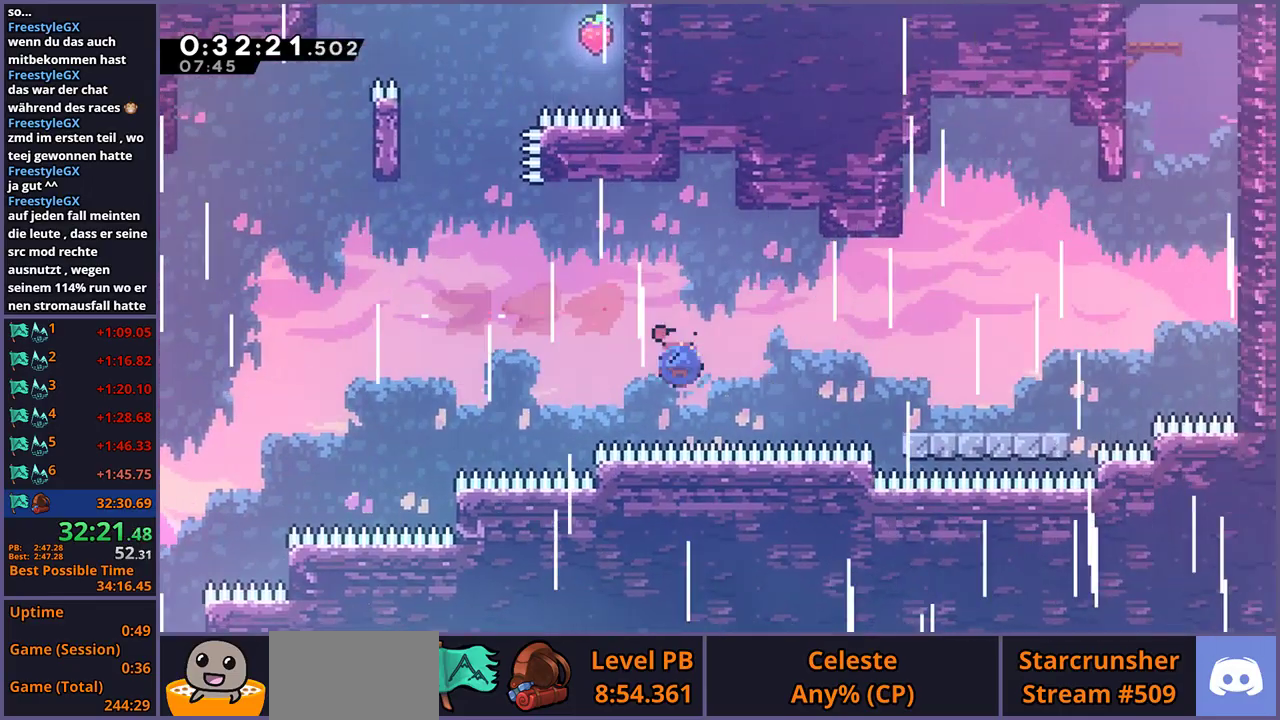
{"buttons": ["R1"], "left_stick": "down-right", "right_stick": "center", "events": [[133, "R1", "up"], [350, "left_stick", "down-right"], [417, "R1", "down"]]}
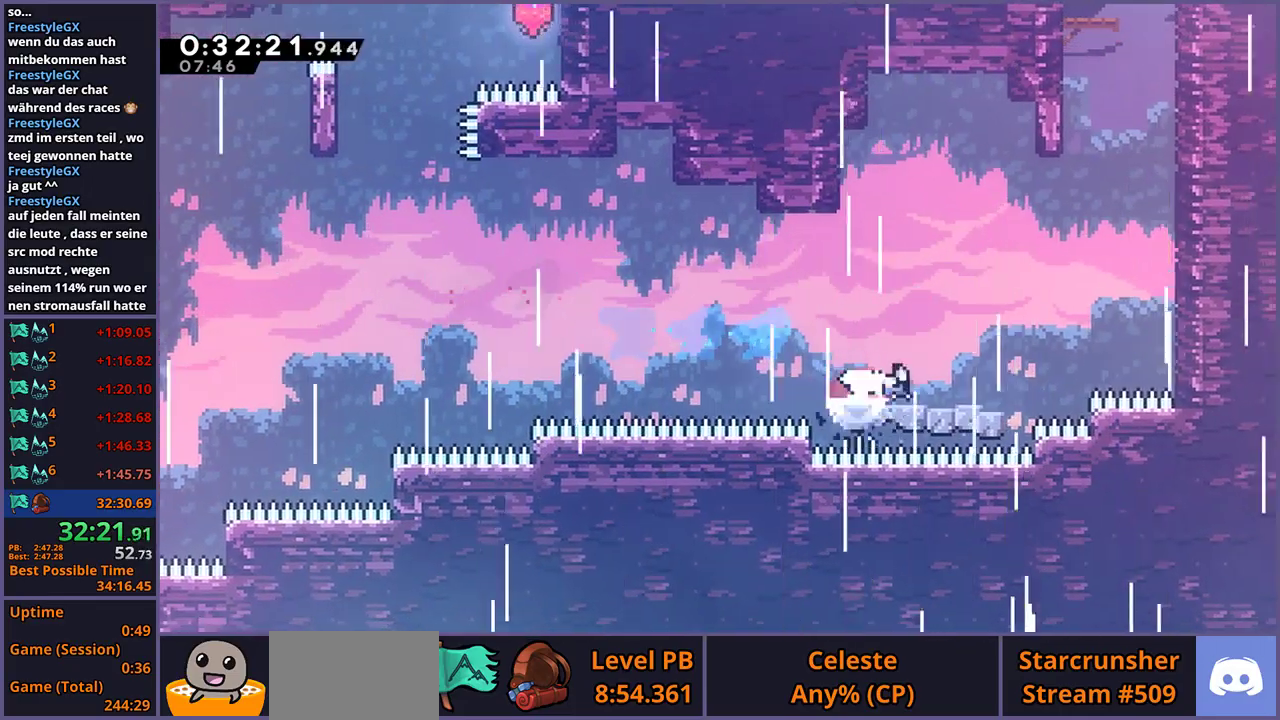
{"buttons": ["R1"], "left_stick": "up", "right_stick": "center", "events": [[100, "CROSS", "down"], [150, "left_stick", "right"], [200, "R1", "up"], [267, "left_stick", "up"], [350, "CROSS", "up"], [350, "R1", "down"]]}
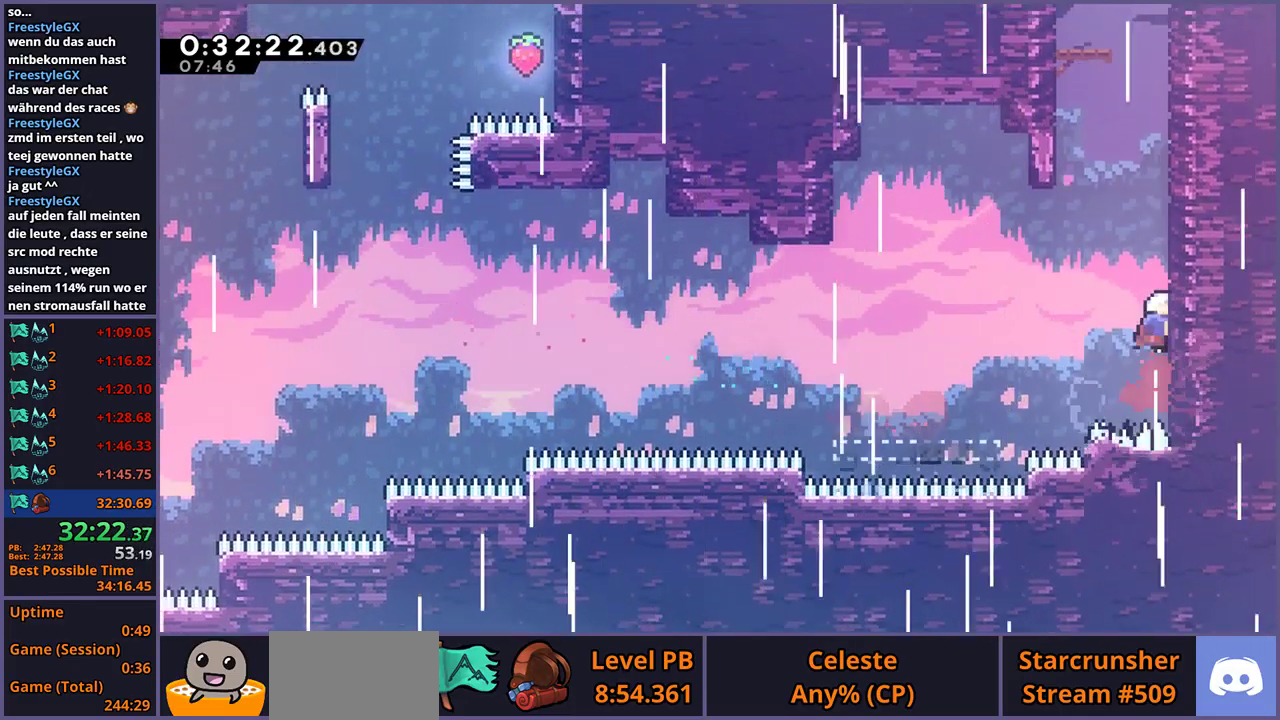
{"buttons": ["R1"], "left_stick": "up", "right_stick": "center", "events": [[100, "CROSS", "down"], [117, "left_stick", "up-left"], [217, "R1", "up"], [350, "CROSS", "up"], [367, "R1", "down"], [383, "left_stick", "up"]]}
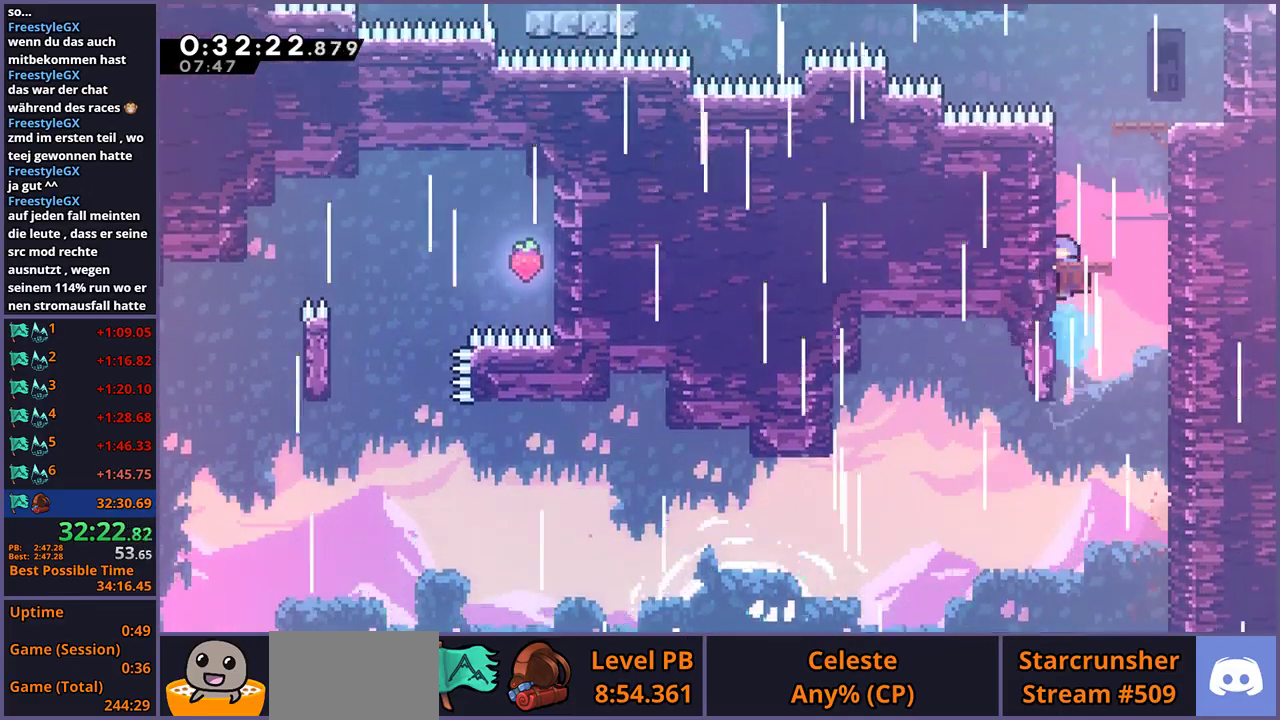
{"buttons": [], "left_stick": "center", "right_stick": "center", "events": [[67, "CROSS", "down"], [167, "left_stick", "up-right"], [250, "R1", "up"], [267, "CROSS", "up"], [283, "left_stick", "center"]]}